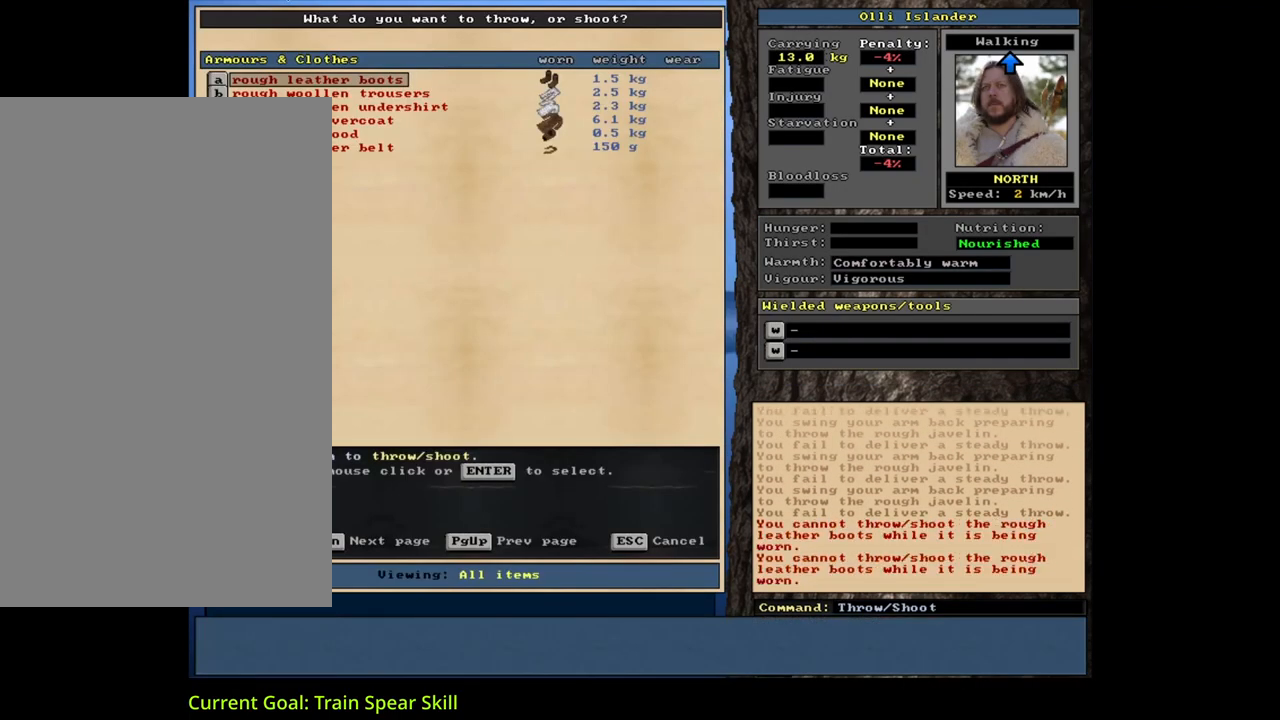
Gameplay with keyboard and mouse; each line is a JSON object with the keys and mouse buttons held at the frame after it. "events" lists presses ("down") and releases ("up") of ".", "/", "0", "1", "2", "3", "4", "5", "6", "7", "8", "9", "a", "alt_l", "alt_r", "b", "backslash", "backspace", "c", "caps_lock", "comma", "ctrl_l", "ctrl_r", "d", "down", "e", "equals", "escape", "f", "f1", "f10", "f11", "f12", "f2", "f3", "f4", "f5", "f6", "f7", "f8", "f9", "g", "h", "i", "j", "k", "l", "lbracket", "left", "m", "minus", "n", "num0", "num1", "num2", "num3", "num4", "num5", "num6", "num7", "num8", "num9", "o", "p", "q", "quote", "r", "rbracket", "return", "right", "s", "semicolon", "shift_l", "shift_r", "space", "super", "t", "tab", "tilde", "u", "up", "v", "w", "x", "y", "z", "mouse_left", "mouse_wheel", "mouse_right", "mouse_mb4" and "mouse_mb5" between this image and that frame as [ms after this image, input, new state], when the widget could be followed in between. "mouse_left", "mouse_wheel", "mouse_right", "mouse_mb4", "mouse_mb5" = the "left", "wheel", "right", "mb4", "mb5" buttons of the "mouse" list. No other keys are recorded. "wheel" means that the mouse wheel is clicked or scrolled. Mouse movement is not recorded.
{"keys": [], "mouse": [], "events": []}
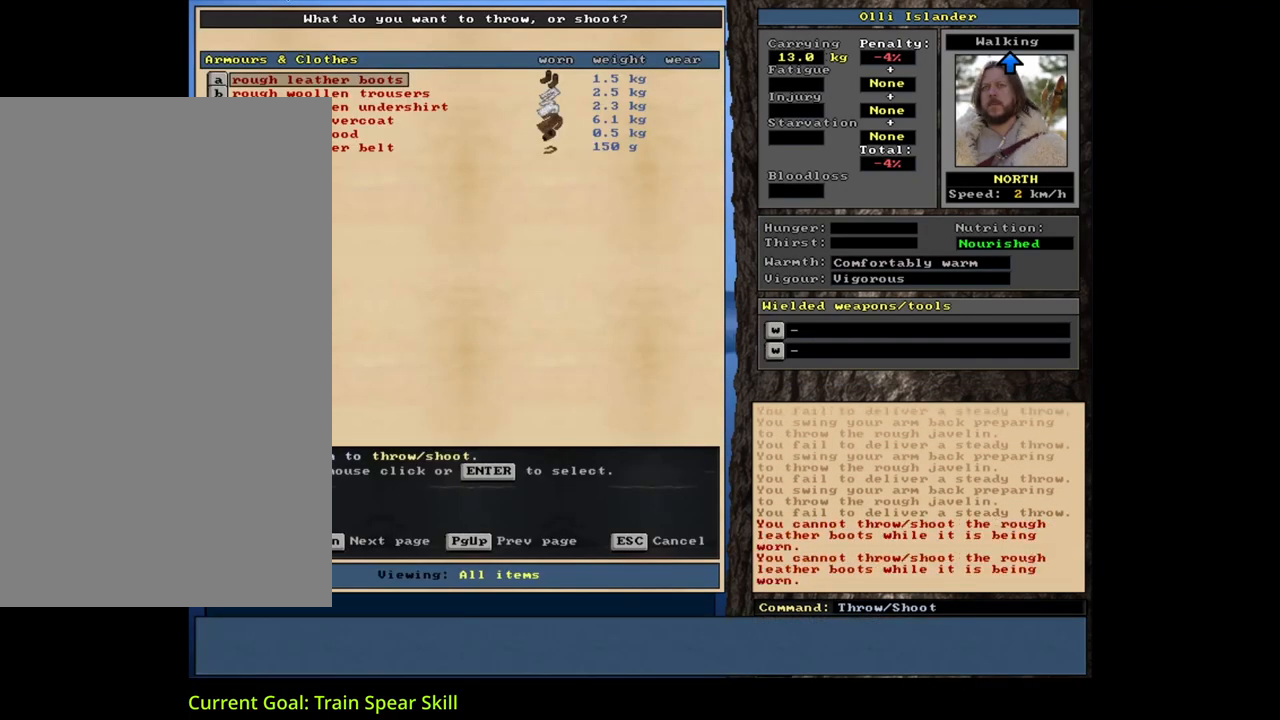
{"keys": [], "mouse": [], "events": [[183, "escape", "down"], [250, "escape", "up"]]}
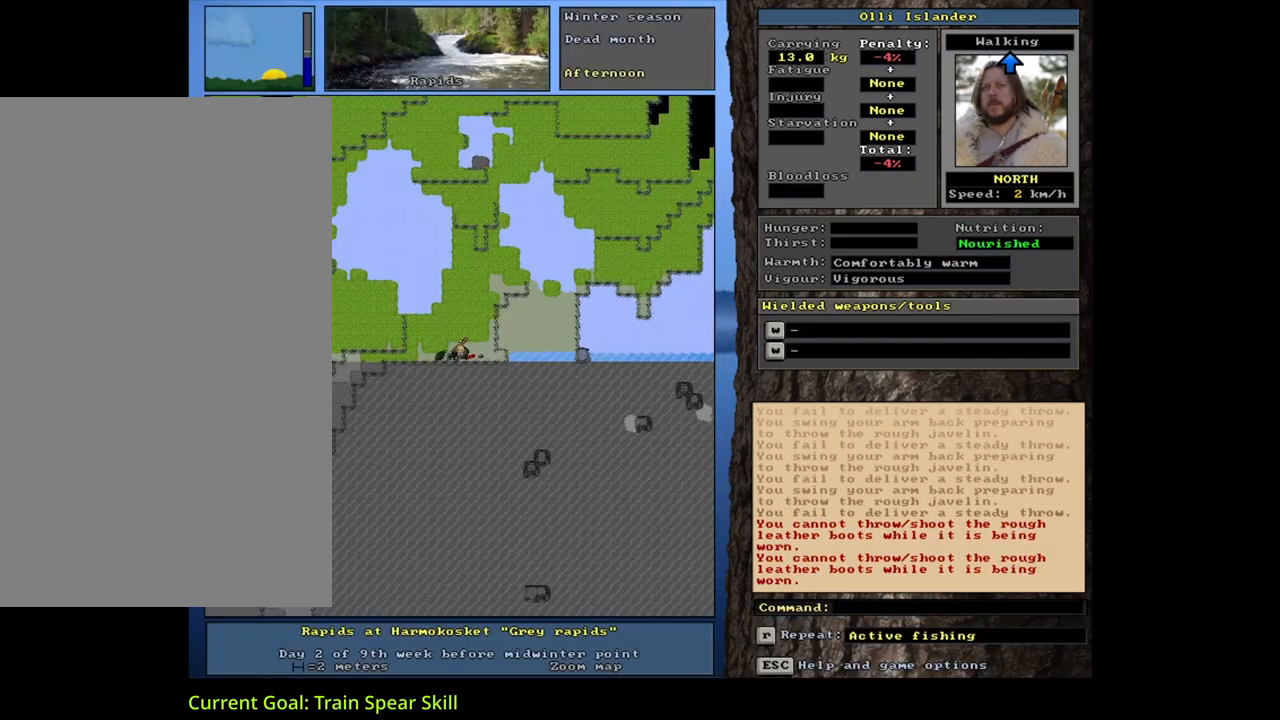
{"keys": [], "mouse": [], "events": [[33, "shift_l", "down"], [100, "g", "down"], [183, "g", "up"], [200, "shift_l", "up"], [317, "up", "down"], [433, "up", "up"]]}
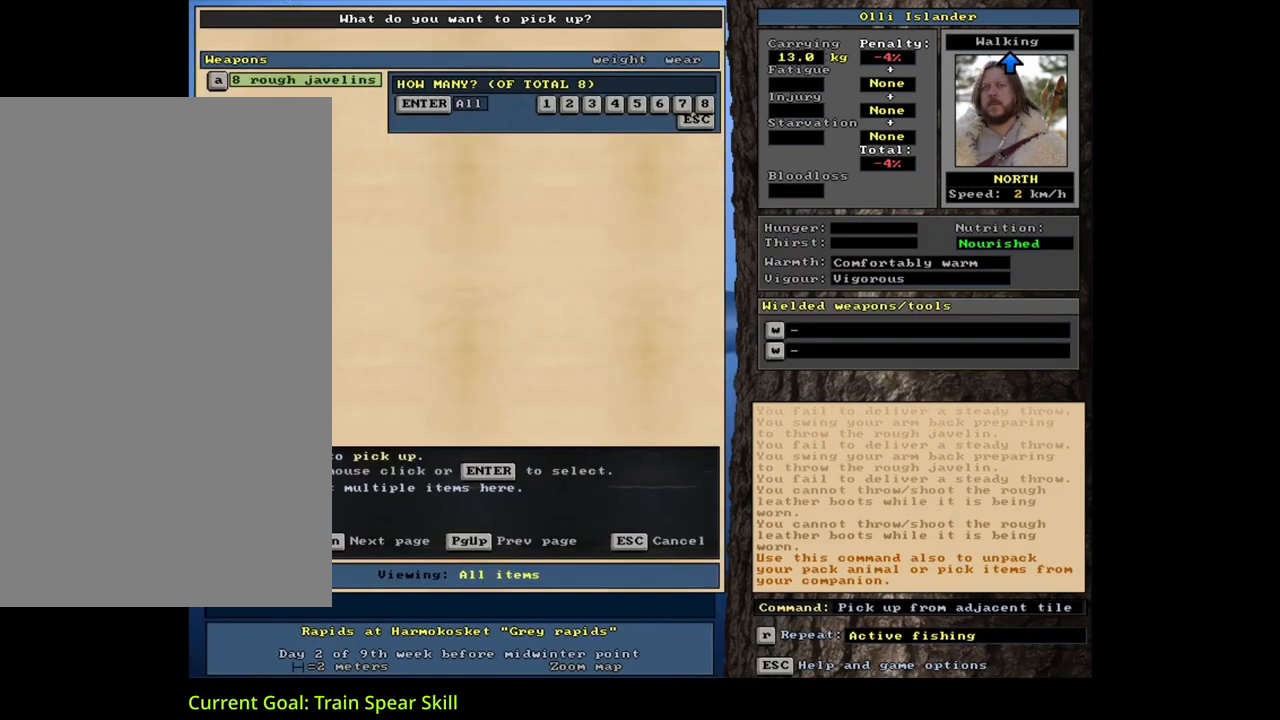
{"keys": [], "mouse": [], "events": [[217, "return", "down"], [283, "return", "up"]]}
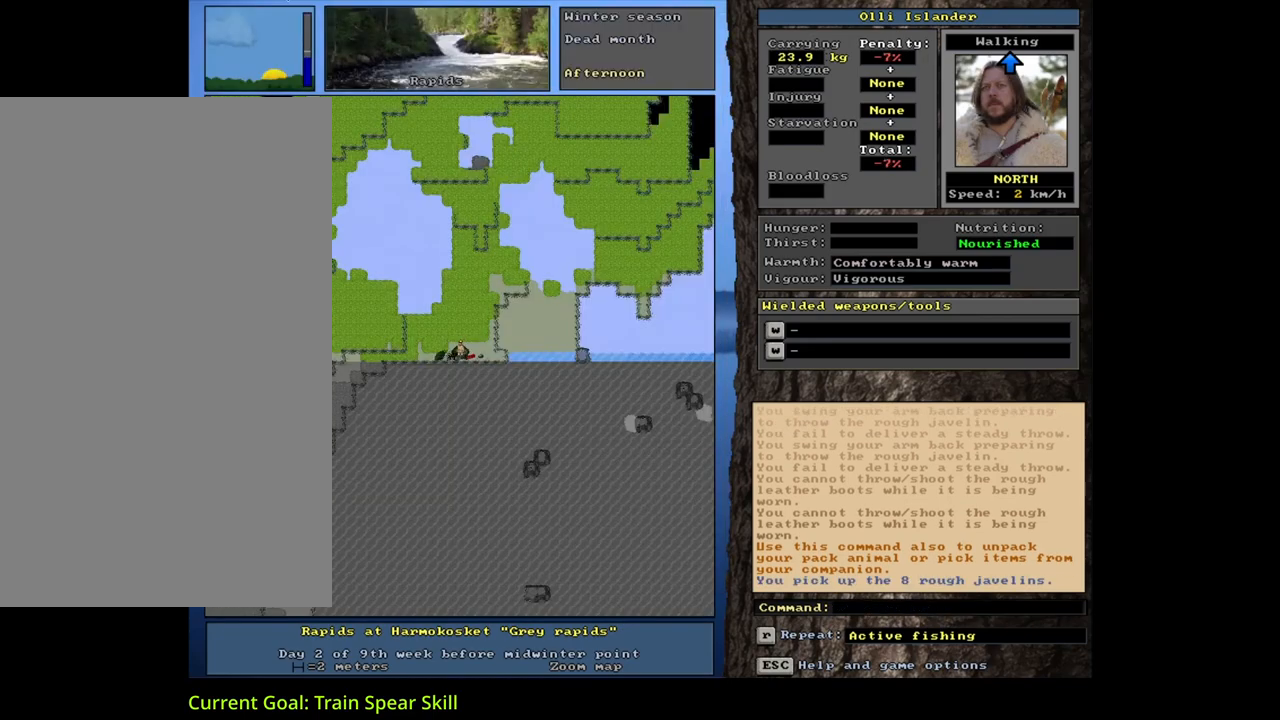
{"keys": [], "mouse": [], "events": [[67, "s", "down"], [183, "s", "up"]]}
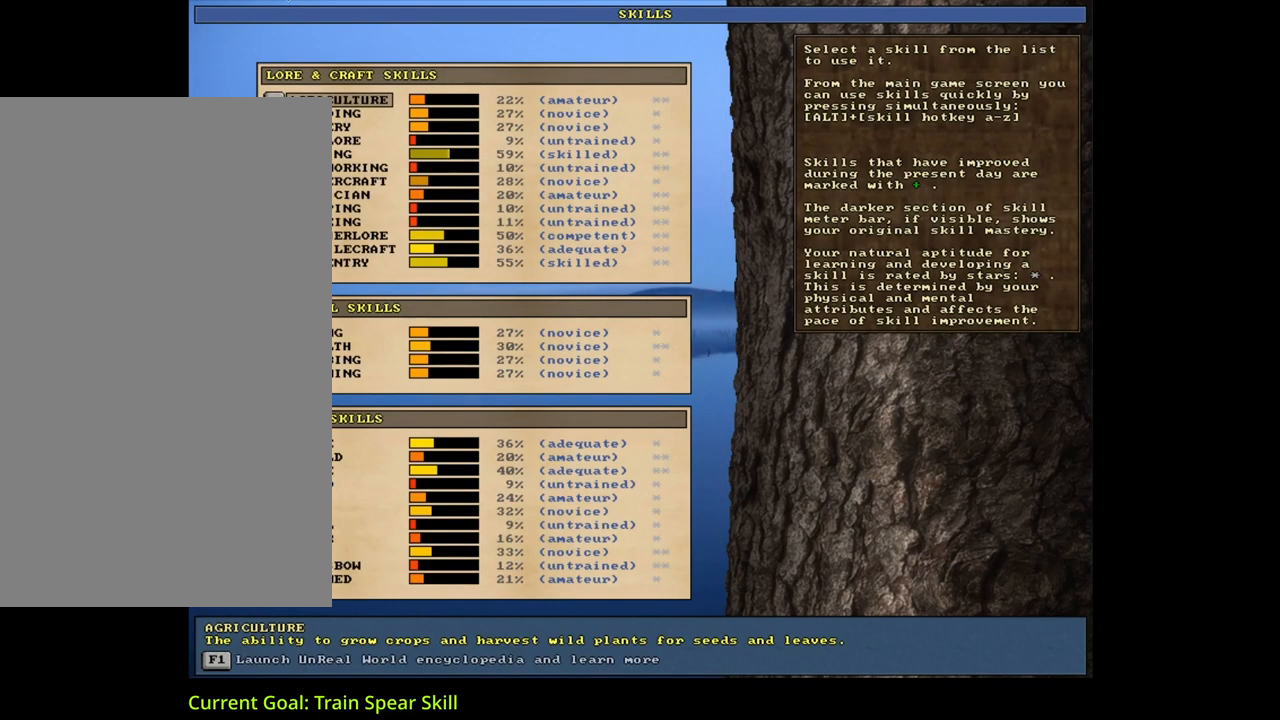
{"keys": ["t"], "mouse": [], "events": [[317, "escape", "down"], [400, "escape", "up"], [450, "t", "down"]]}
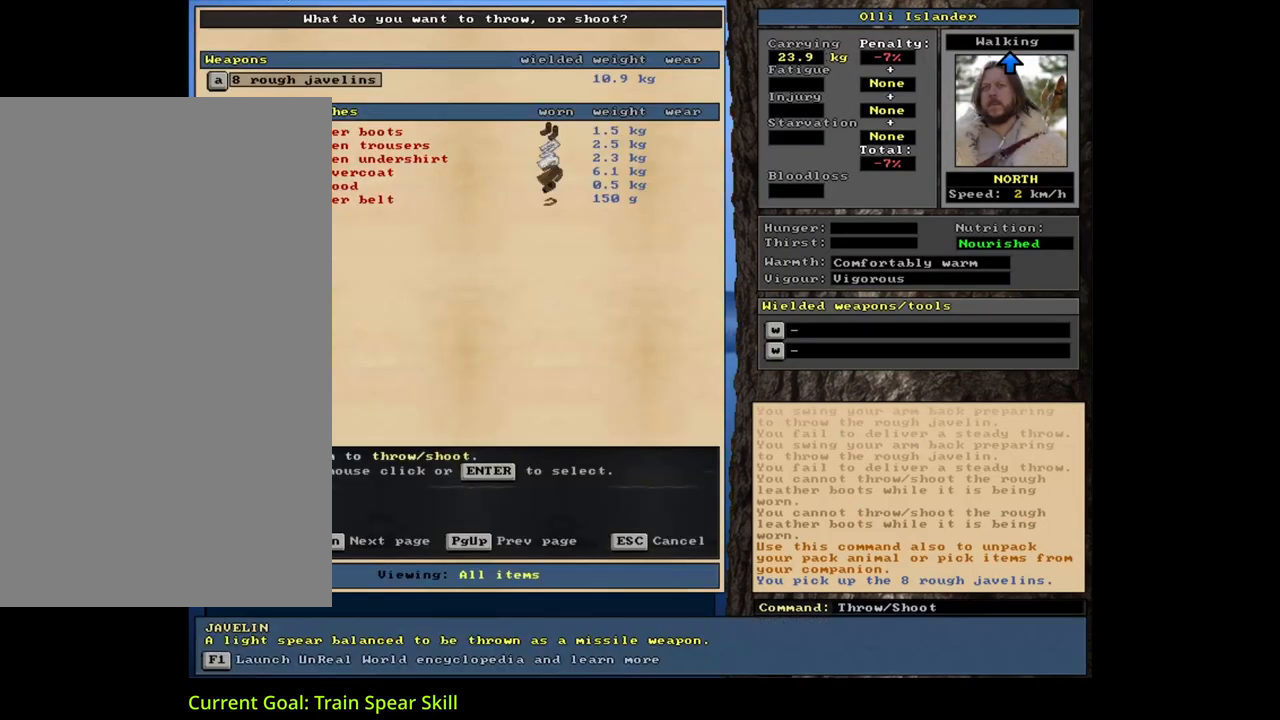
{"keys": [], "mouse": [], "events": [[50, "t", "up"], [217, "return", "down"], [283, "return", "up"], [333, "return", "down"], [433, "return", "up"]]}
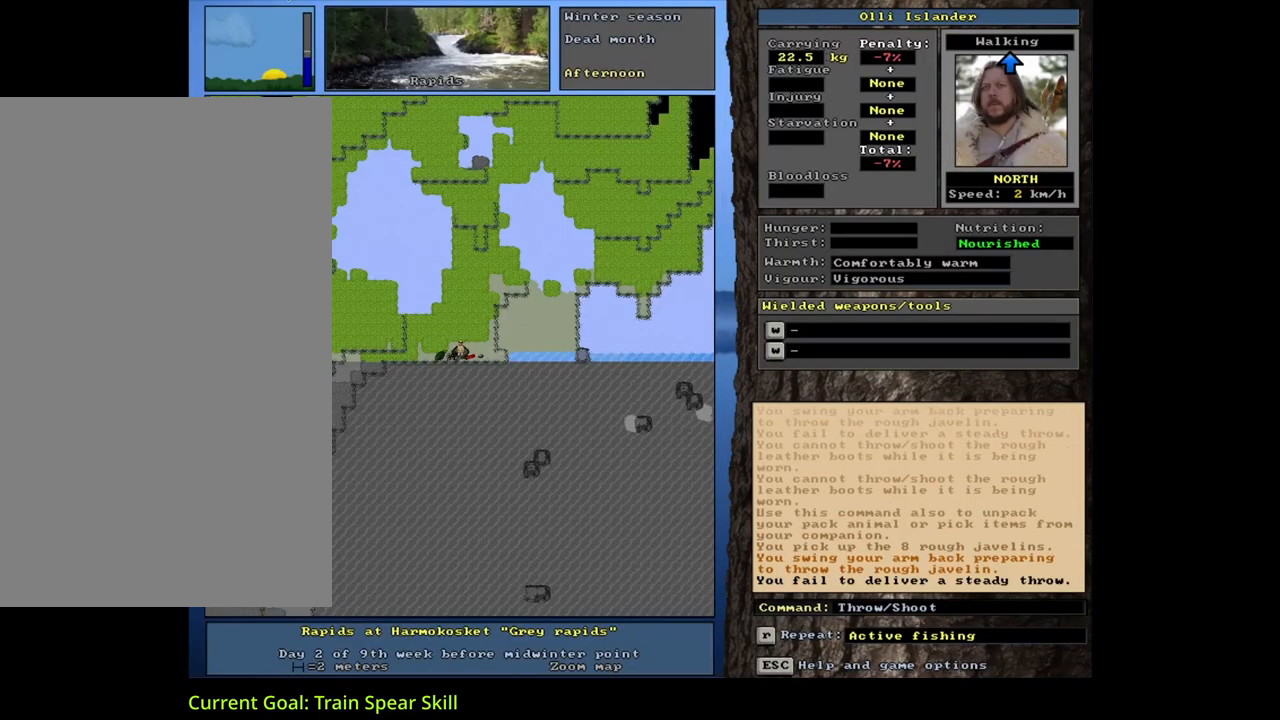
{"keys": ["return"], "mouse": [], "events": [[167, "t", "down"], [267, "t", "up"], [383, "return", "down"]]}
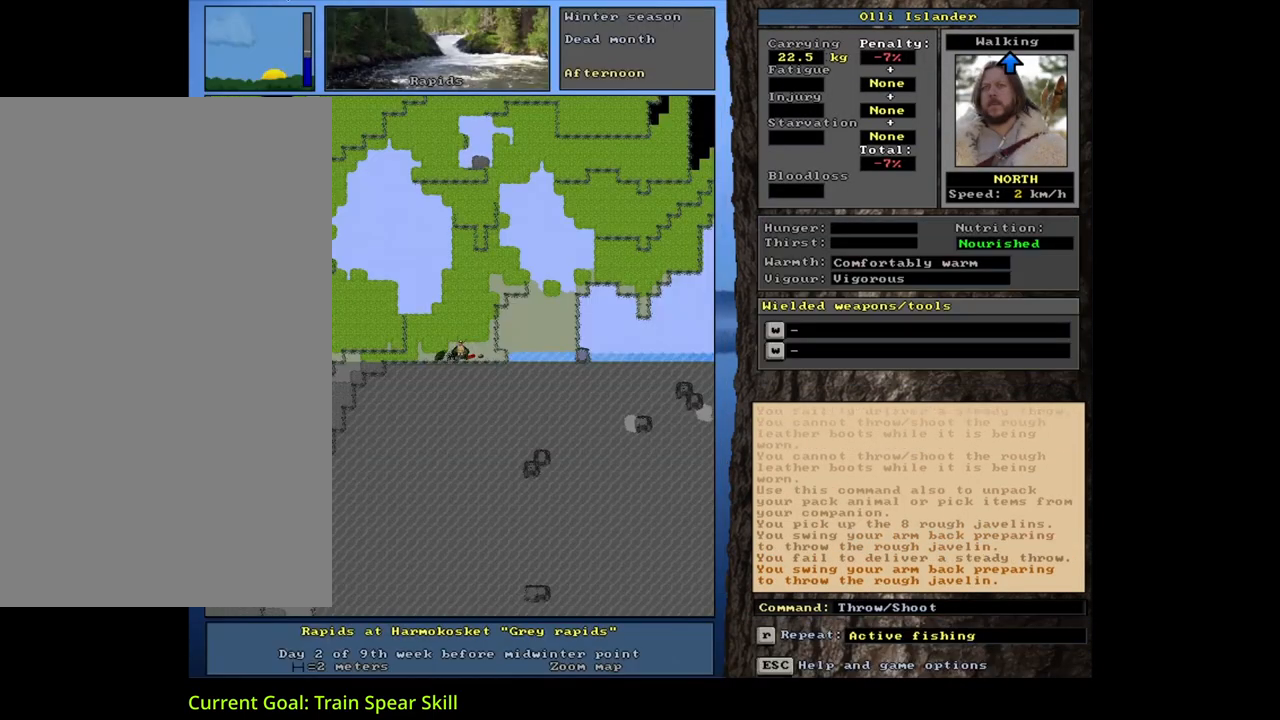
{"keys": [], "mouse": [], "events": [[83, "return", "up"], [283, "t", "down"], [400, "t", "up"]]}
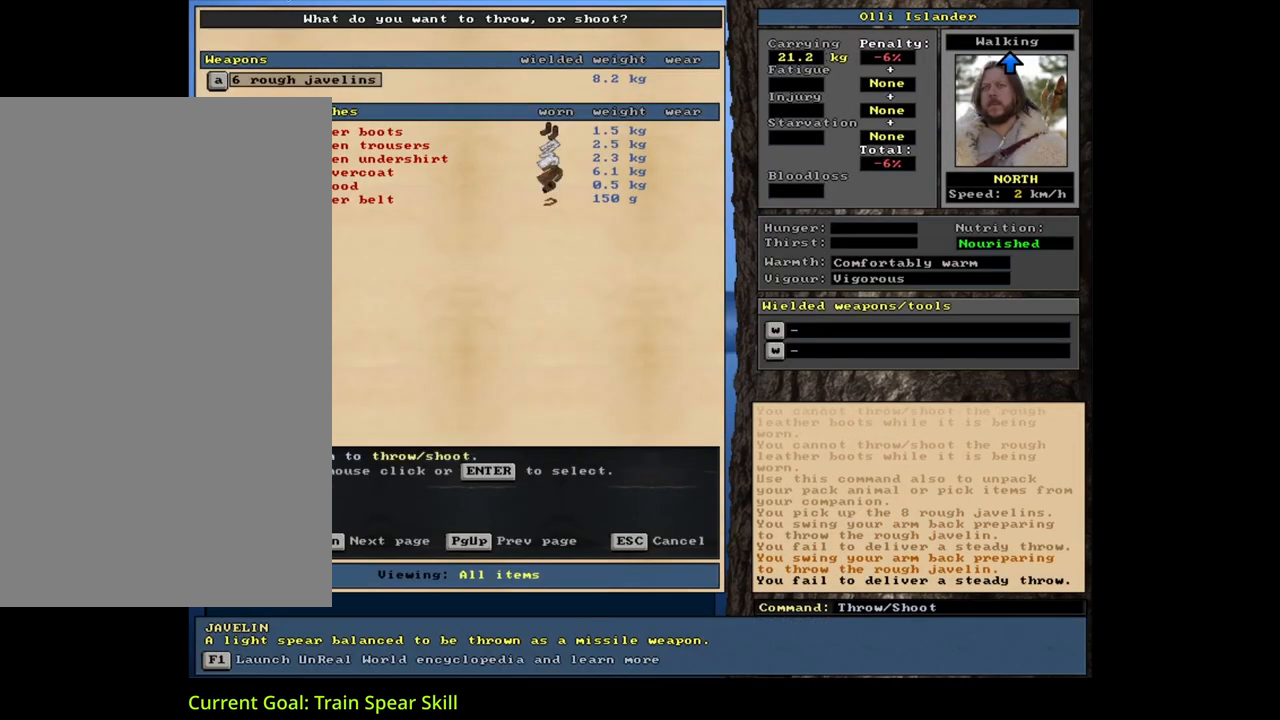
{"keys": ["t"], "mouse": [], "events": [[150, "return", "down"], [233, "return", "up"], [467, "t", "down"]]}
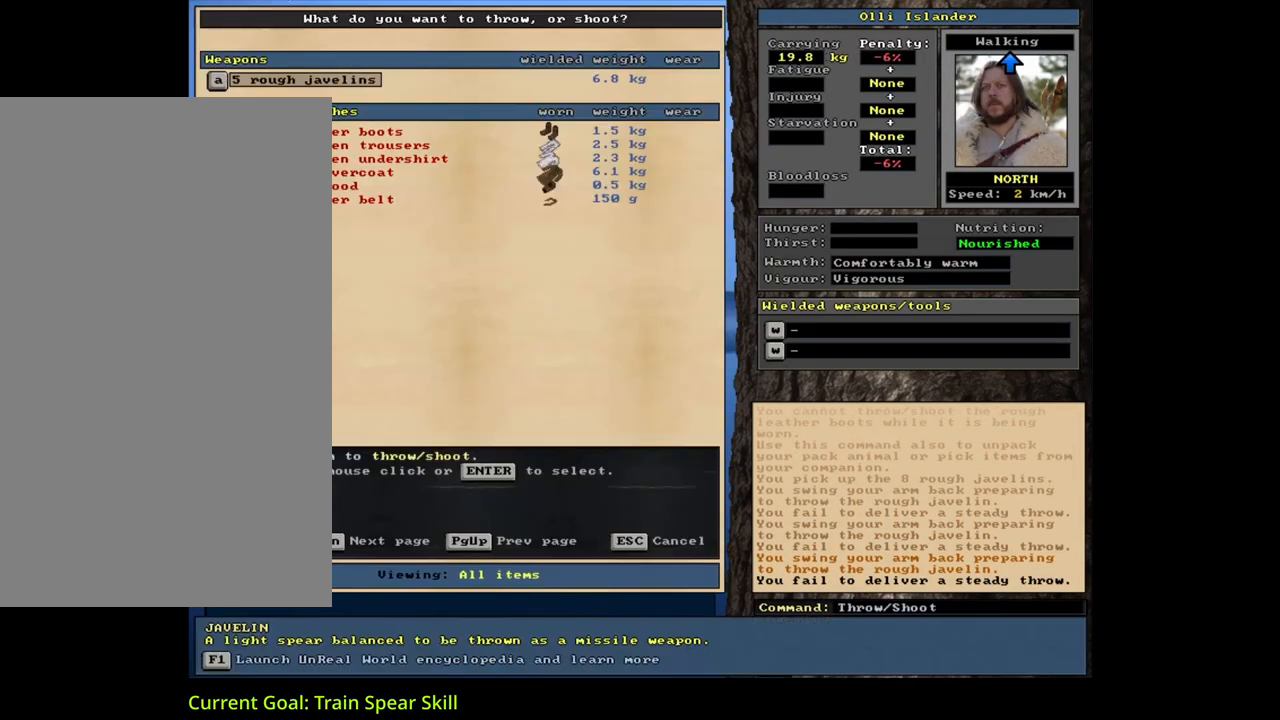
{"keys": [], "mouse": [], "events": [[83, "t", "up"], [317, "return", "down"], [417, "return", "up"]]}
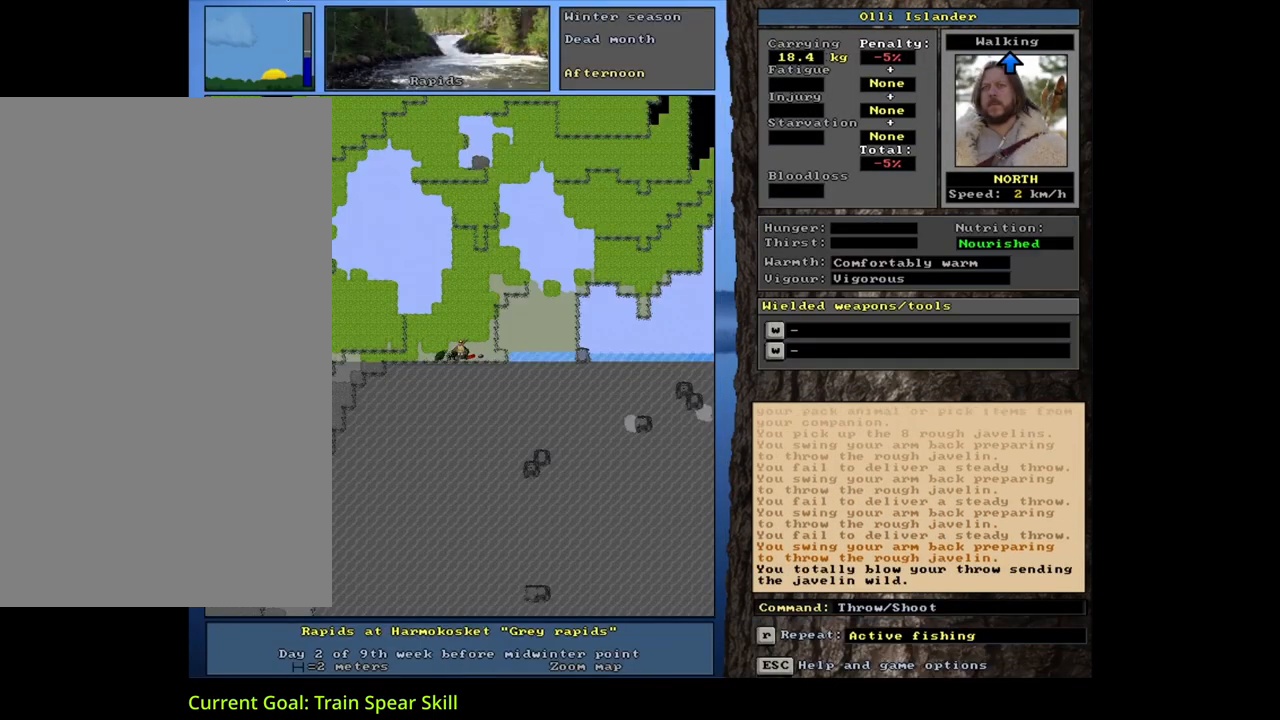
{"keys": [], "mouse": [], "events": [[183, "t", "down"], [267, "t", "up"], [400, "return", "down"], [450, "return", "up"]]}
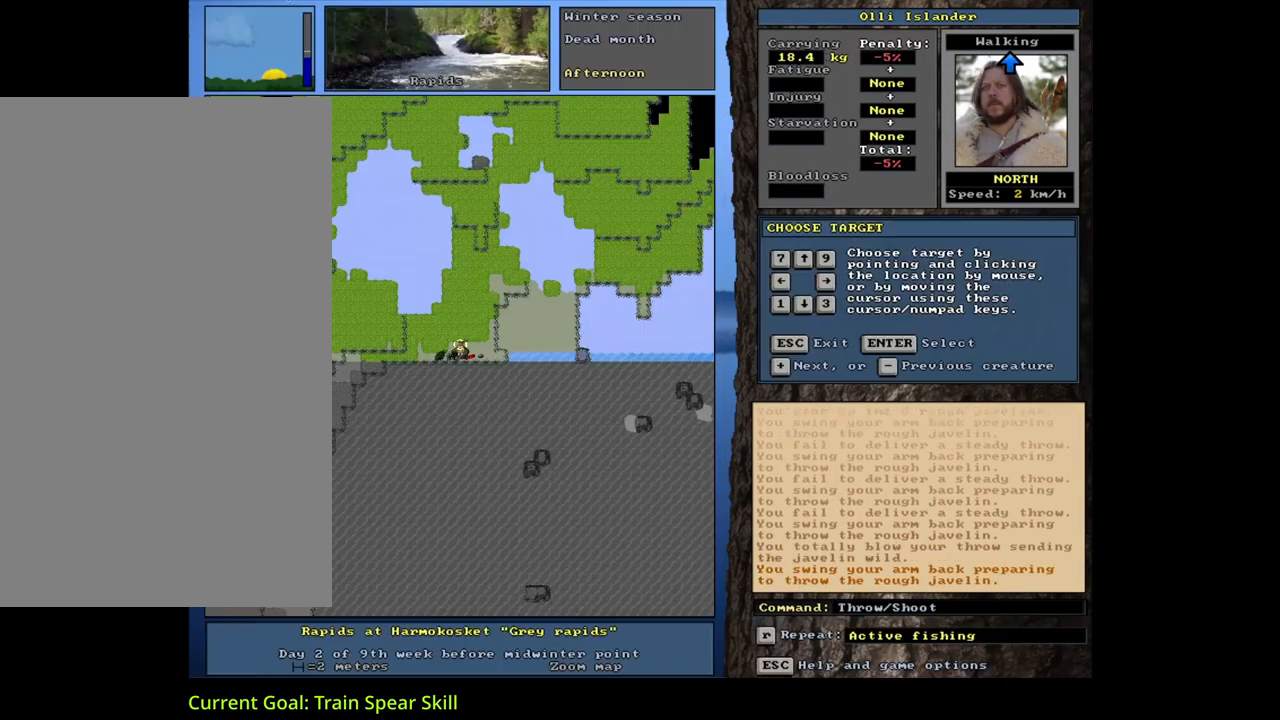
{"keys": ["t"], "mouse": [], "events": [[17, "return", "down"], [83, "return", "up"], [433, "t", "down"]]}
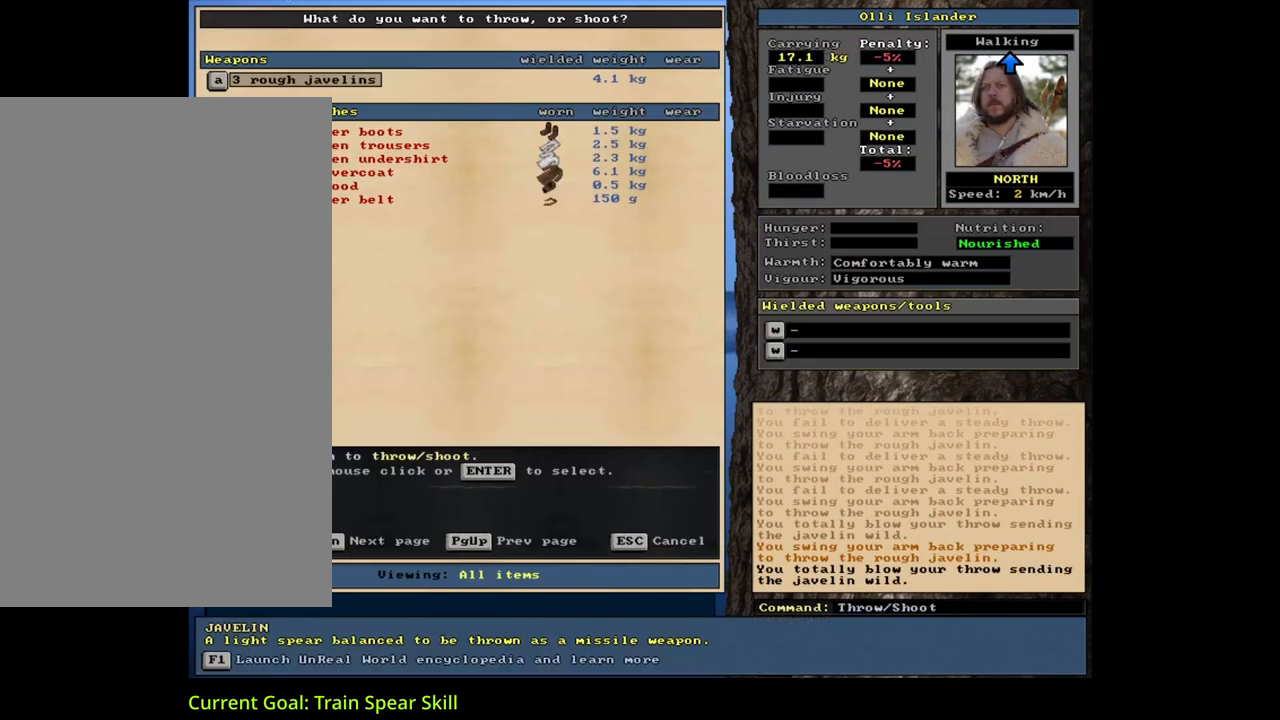
{"keys": [], "mouse": [], "events": [[17, "t", "up"], [150, "return", "down"], [200, "return", "up"], [300, "return", "down"], [350, "return", "up"]]}
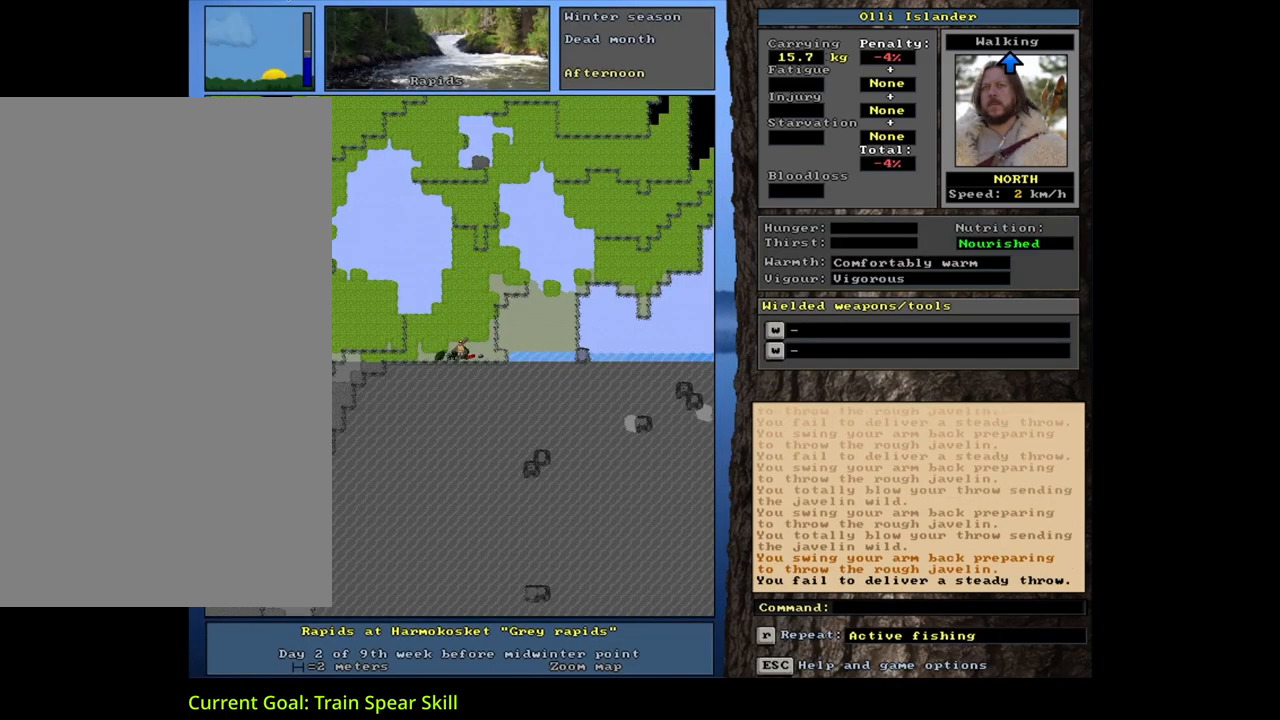
{"keys": [], "mouse": [], "events": [[183, "t", "down"], [283, "t", "up"], [400, "return", "down"], [450, "return", "up"]]}
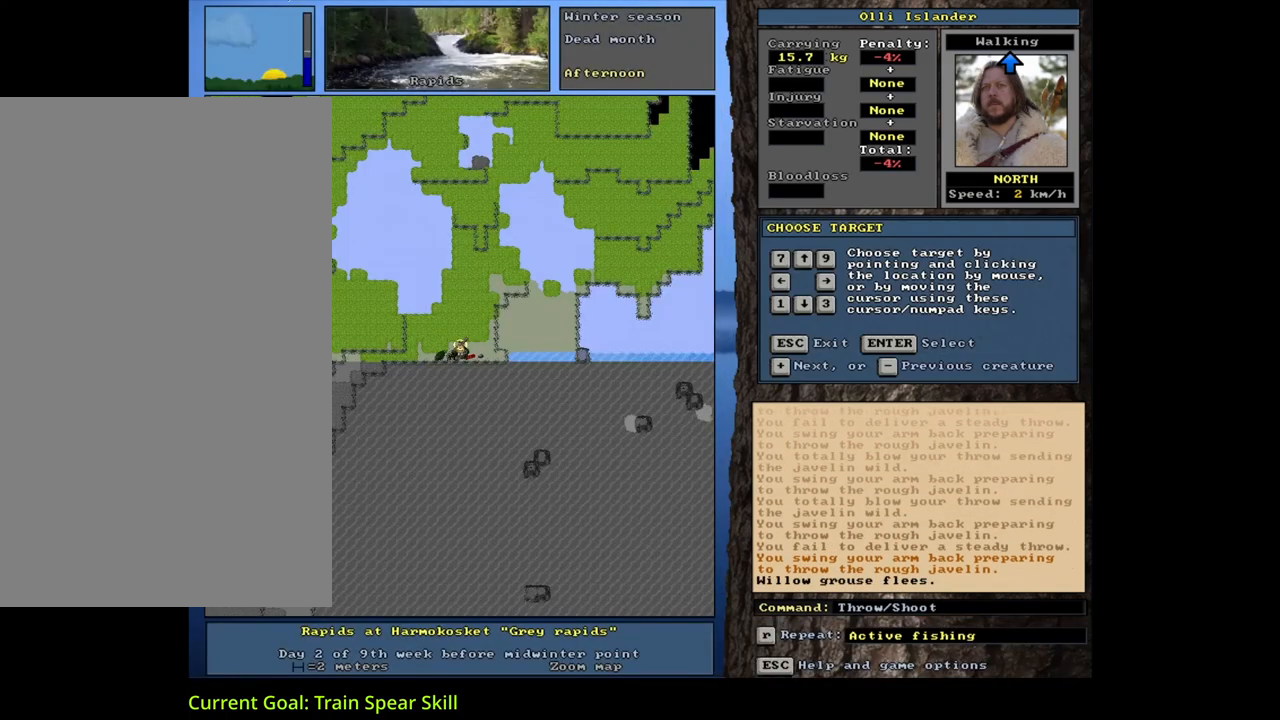
{"keys": [], "mouse": [], "events": [[33, "return", "down"], [83, "return", "up"]]}
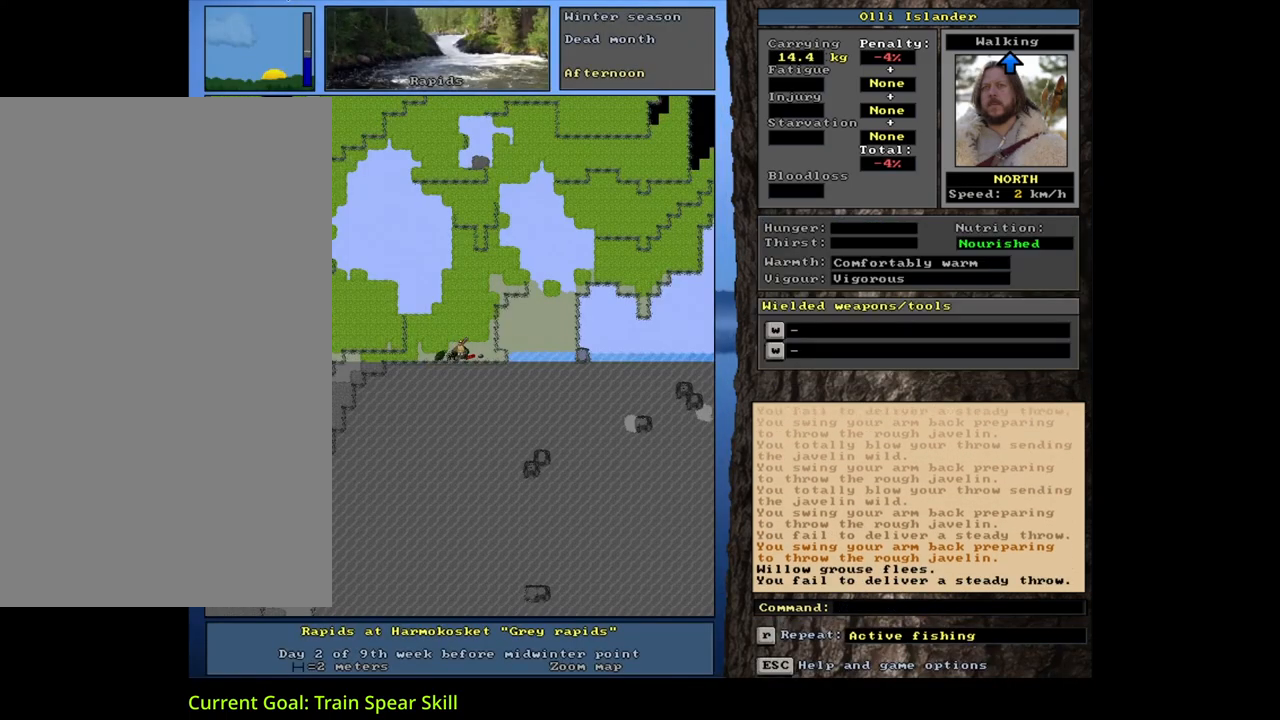
{"keys": ["return"], "mouse": [], "events": [[67, "t", "down"], [133, "t", "up"], [317, "return", "down"], [383, "return", "up"], [483, "return", "down"]]}
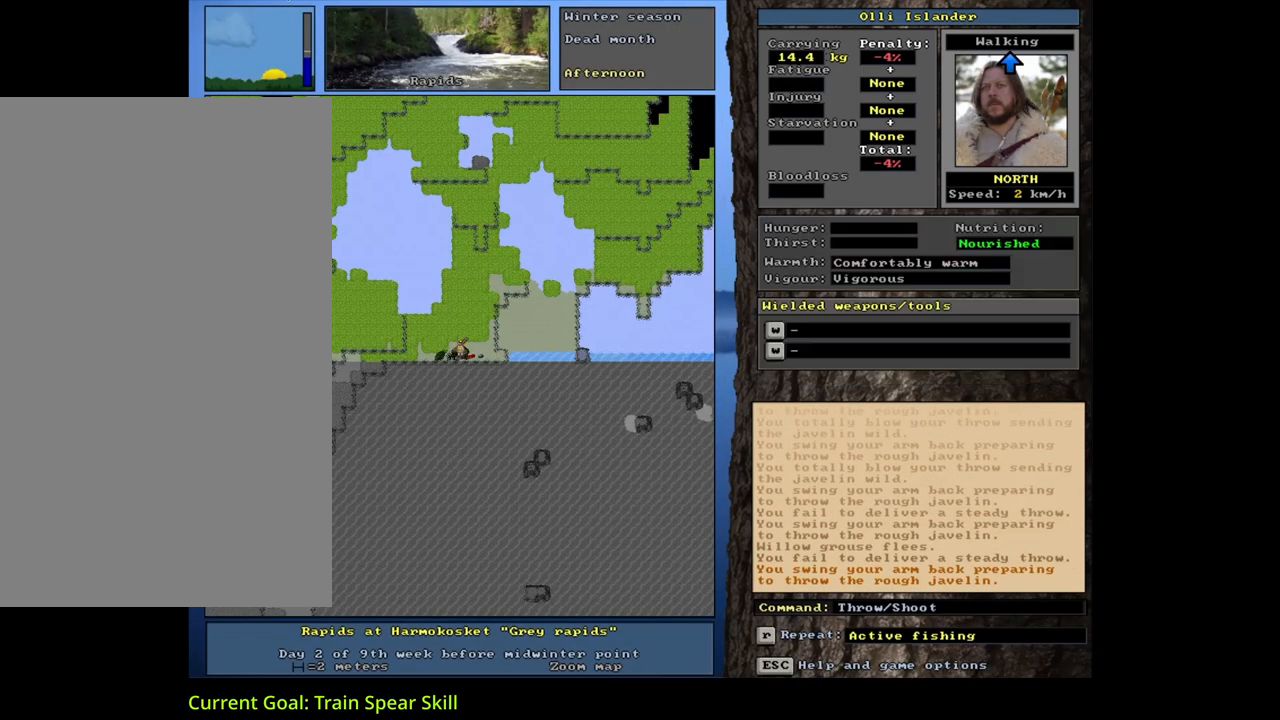
{"keys": [], "mouse": [], "events": [[67, "return", "up"]]}
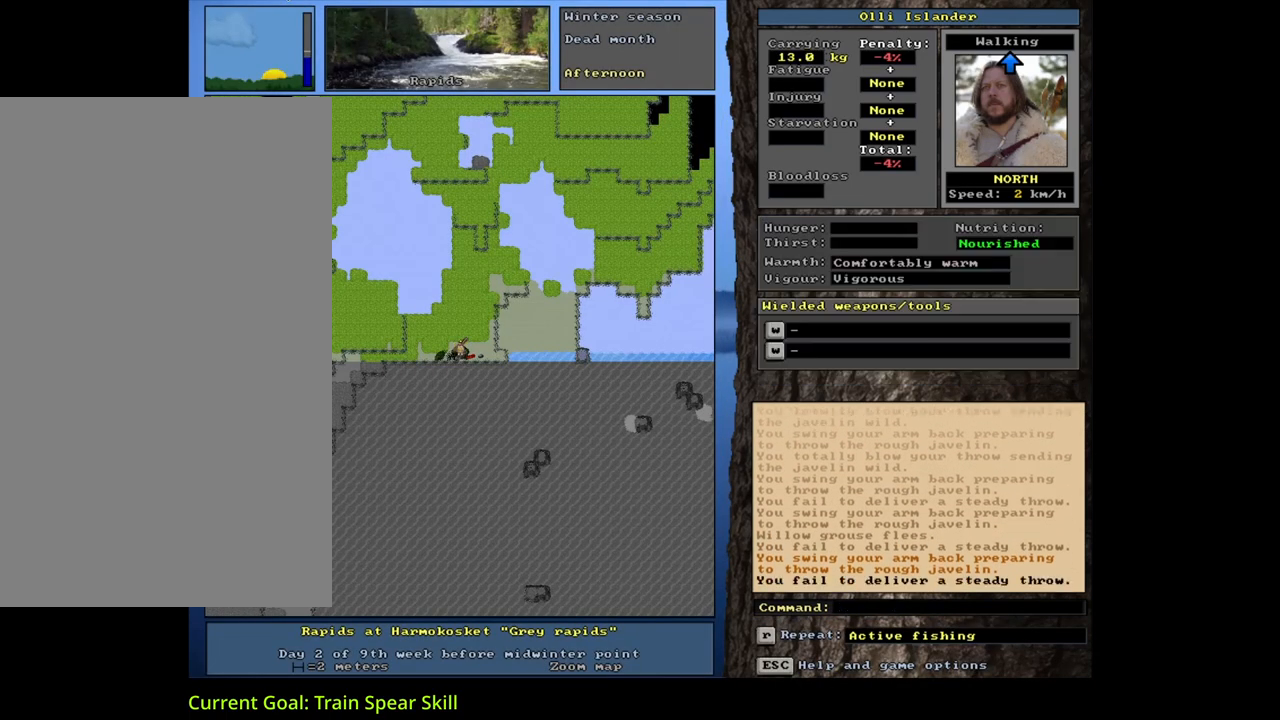
{"keys": ["escape"], "mouse": [], "events": [[83, "t", "down"], [183, "t", "up"], [467, "escape", "down"]]}
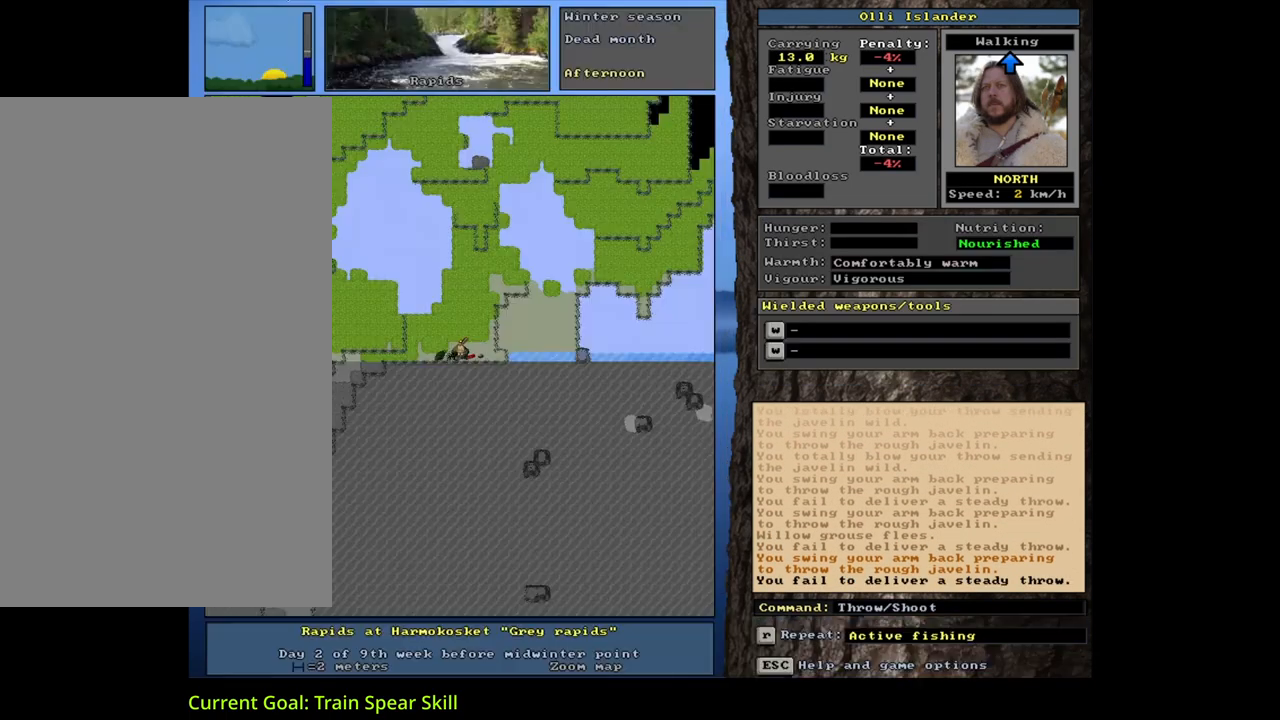
{"keys": [], "mouse": [], "events": [[50, "escape", "up"], [200, "shift_l", "down"], [283, "g", "down"], [383, "shift_l", "up"], [400, "g", "up"]]}
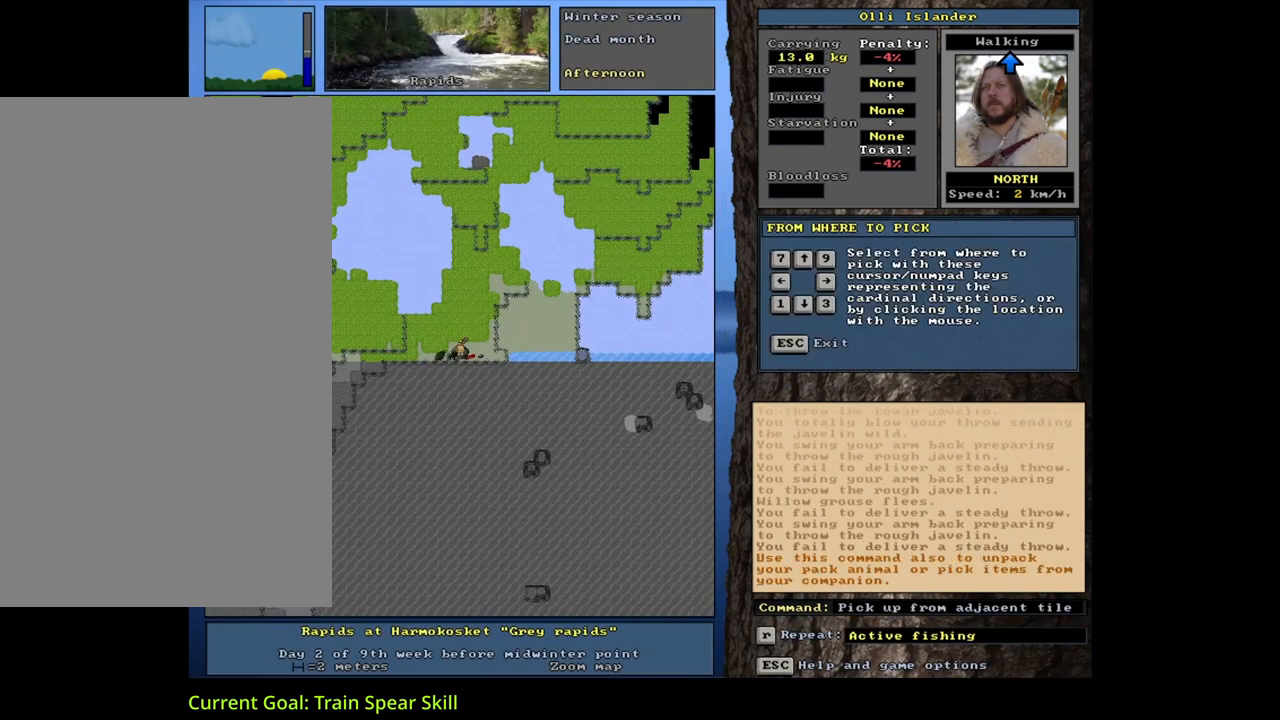
{"keys": ["return"], "mouse": [], "events": [[133, "up", "down"], [217, "up", "up"], [450, "return", "down"]]}
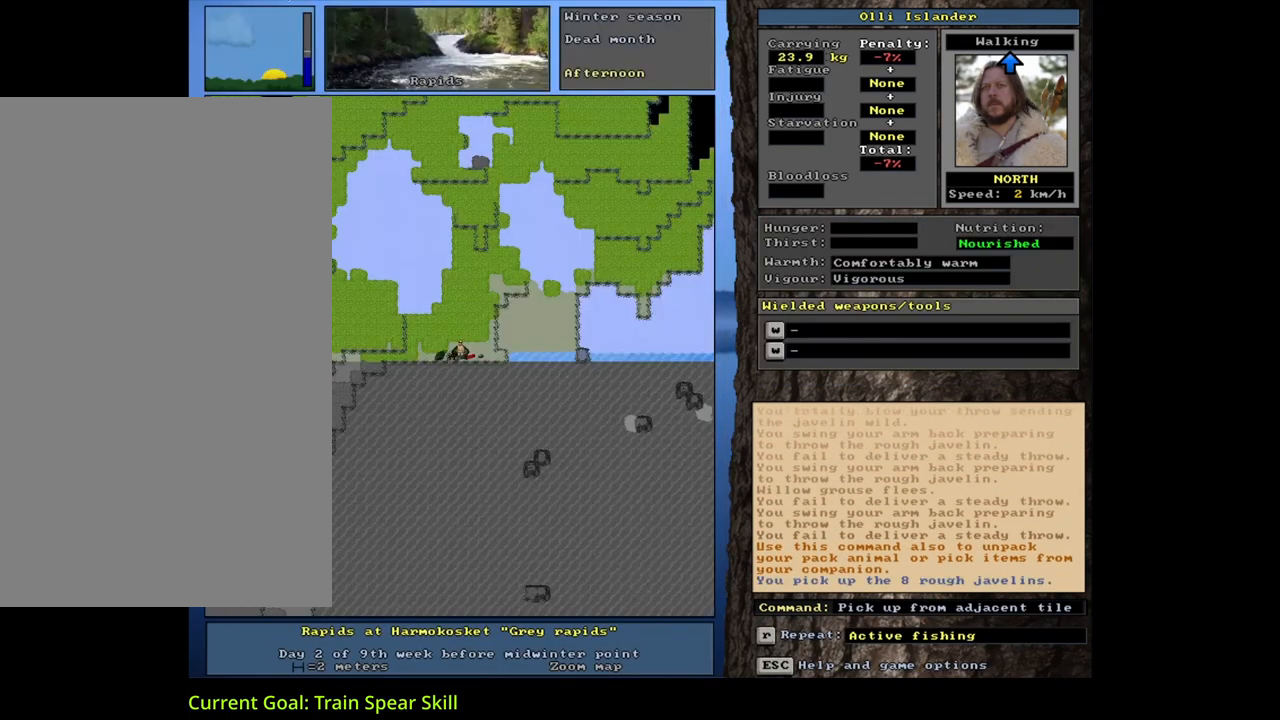
{"keys": ["s"], "mouse": [], "events": [[33, "return", "up"], [450, "s", "down"]]}
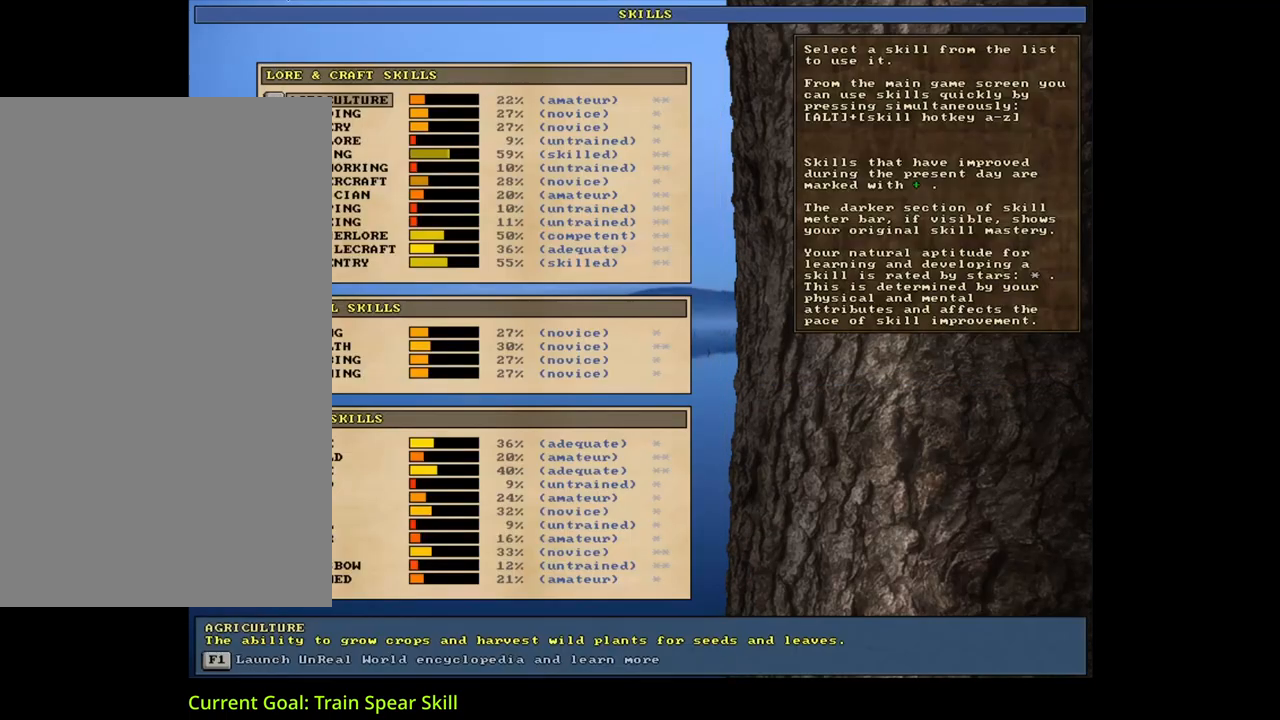
{"keys": [], "mouse": [], "events": [[67, "s", "up"]]}
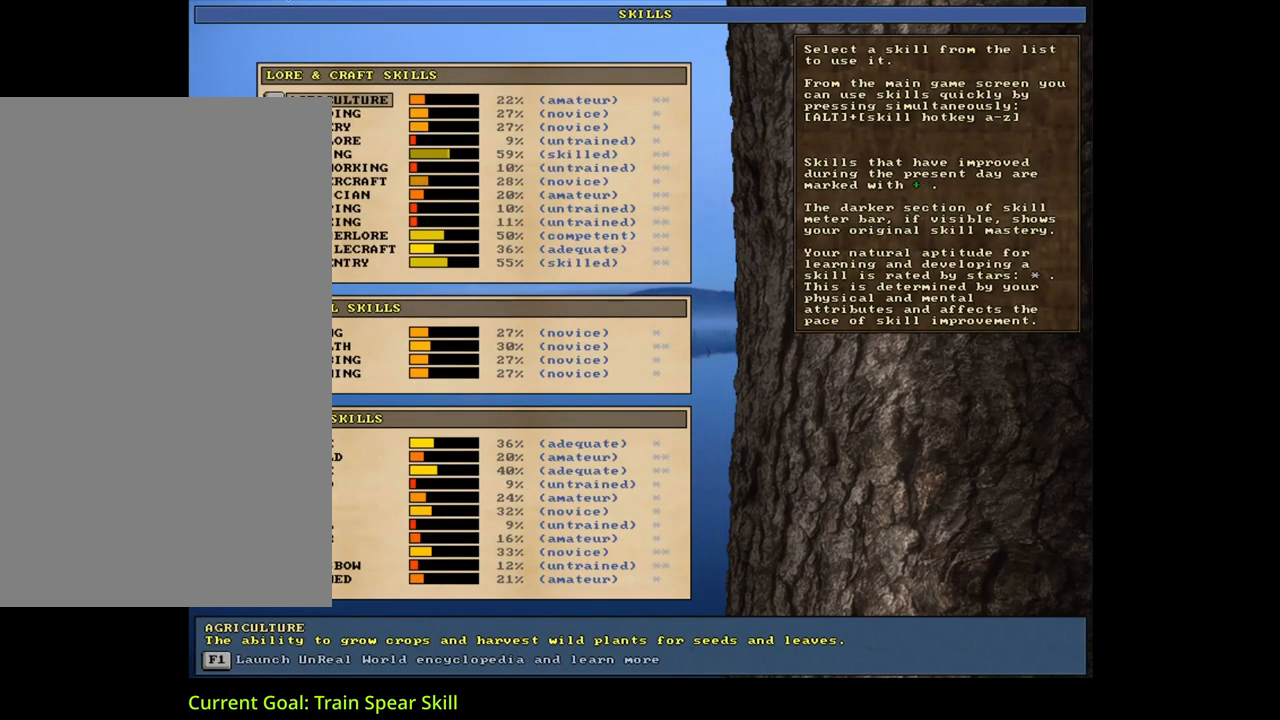
{"keys": ["escape"], "mouse": [], "events": [[467, "escape", "down"]]}
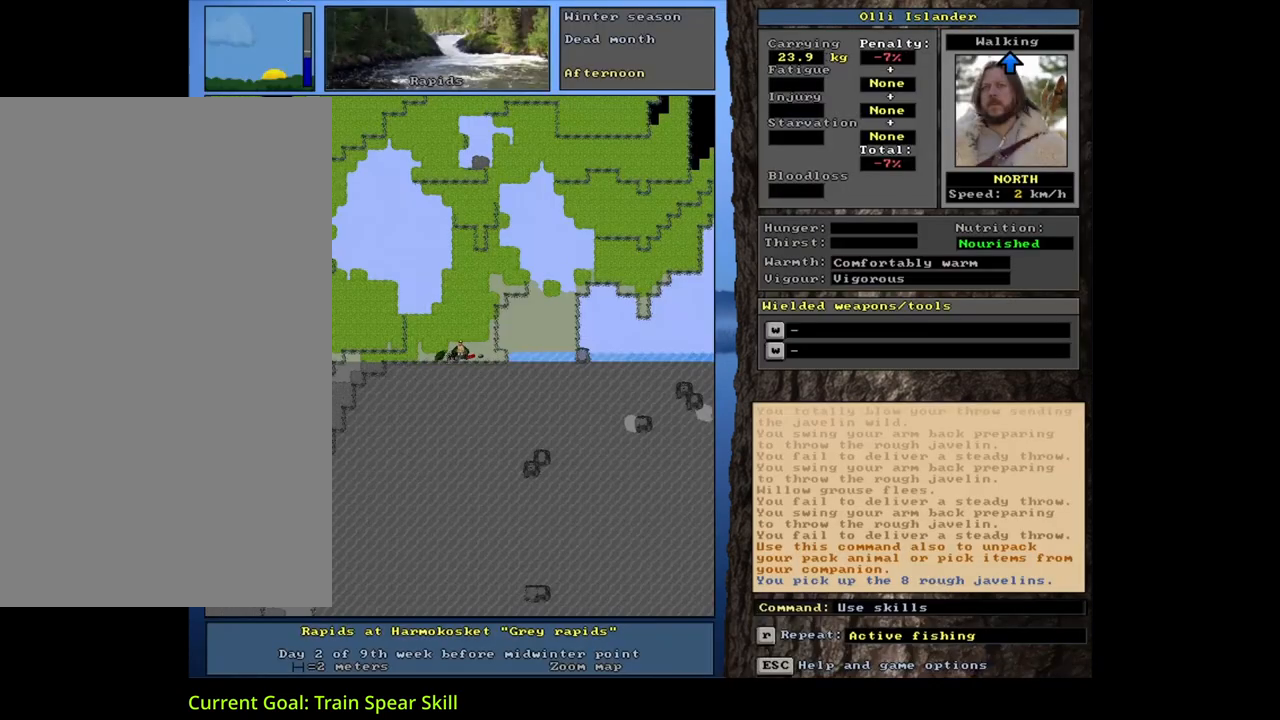
{"keys": [], "mouse": [], "events": [[50, "escape", "up"], [50, "t", "down"], [150, "t", "up"], [283, "return", "down"], [333, "return", "up"], [417, "return", "down"], [483, "return", "up"]]}
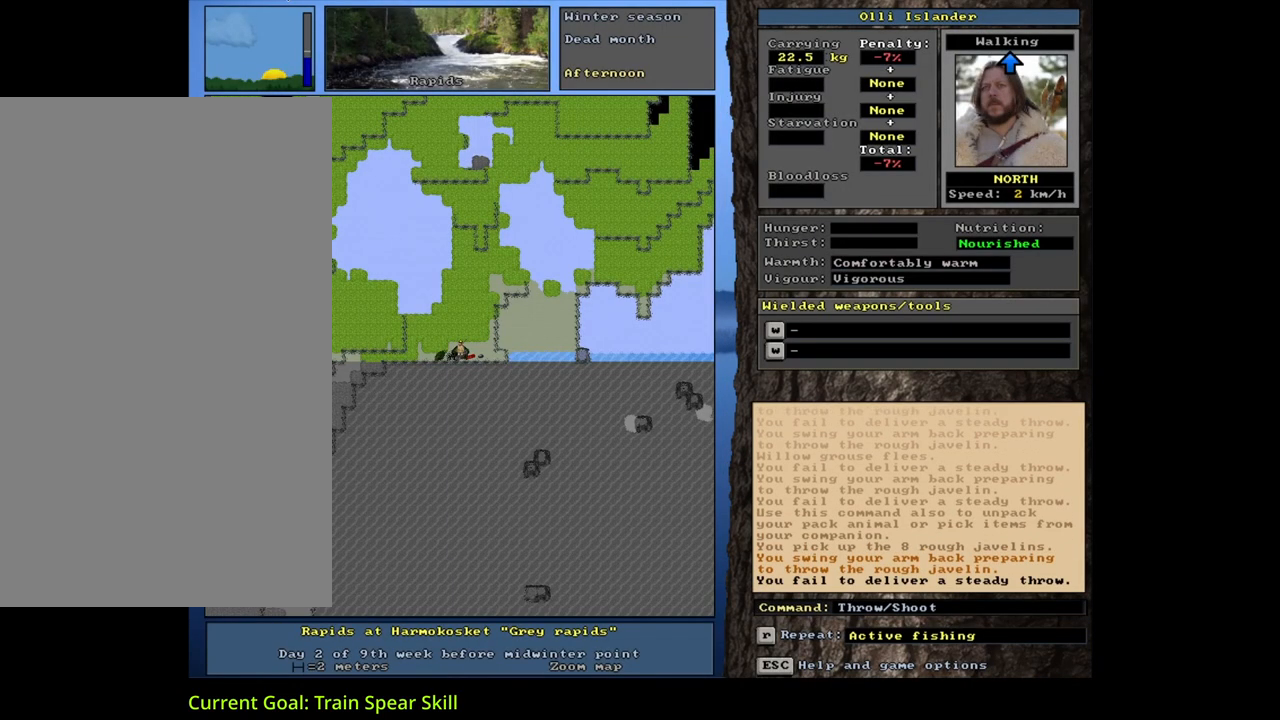
{"keys": [], "mouse": [], "events": [[200, "t", "down"], [300, "t", "up"], [450, "return", "down"], [483, "return", "up"]]}
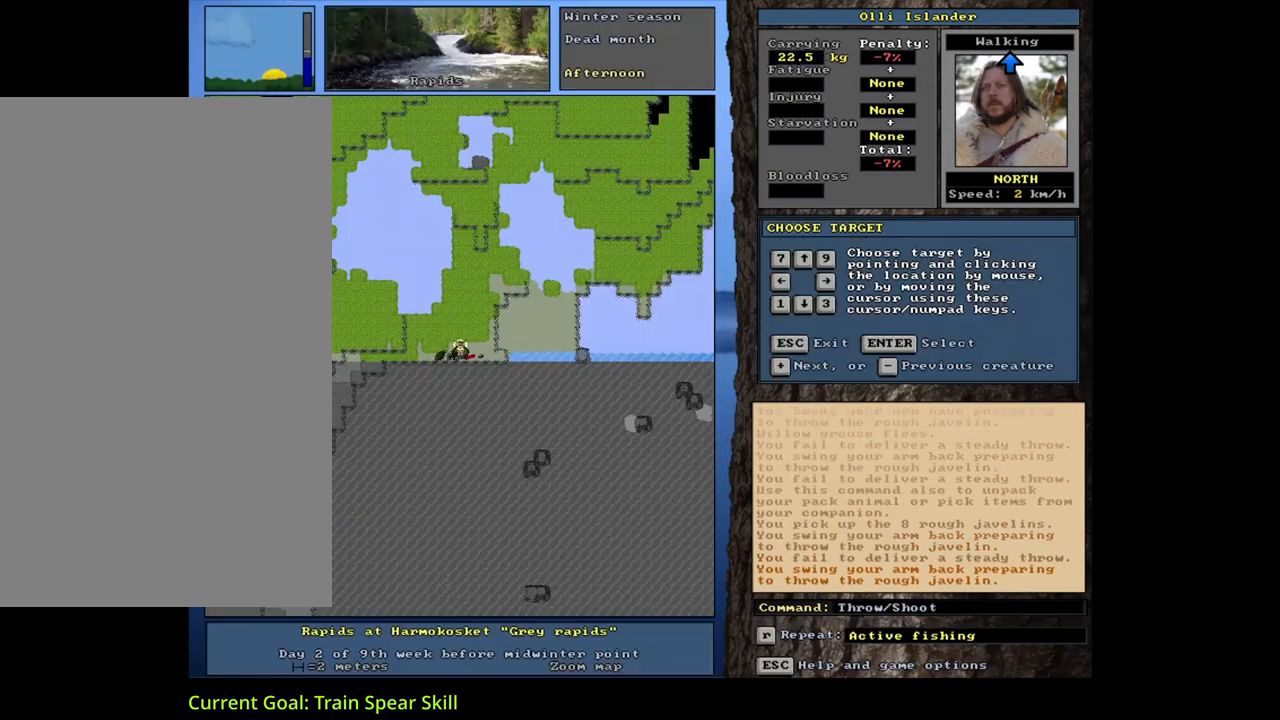
{"keys": [], "mouse": [], "events": [[83, "return", "down"], [150, "return", "up"], [367, "t", "down"], [483, "t", "up"]]}
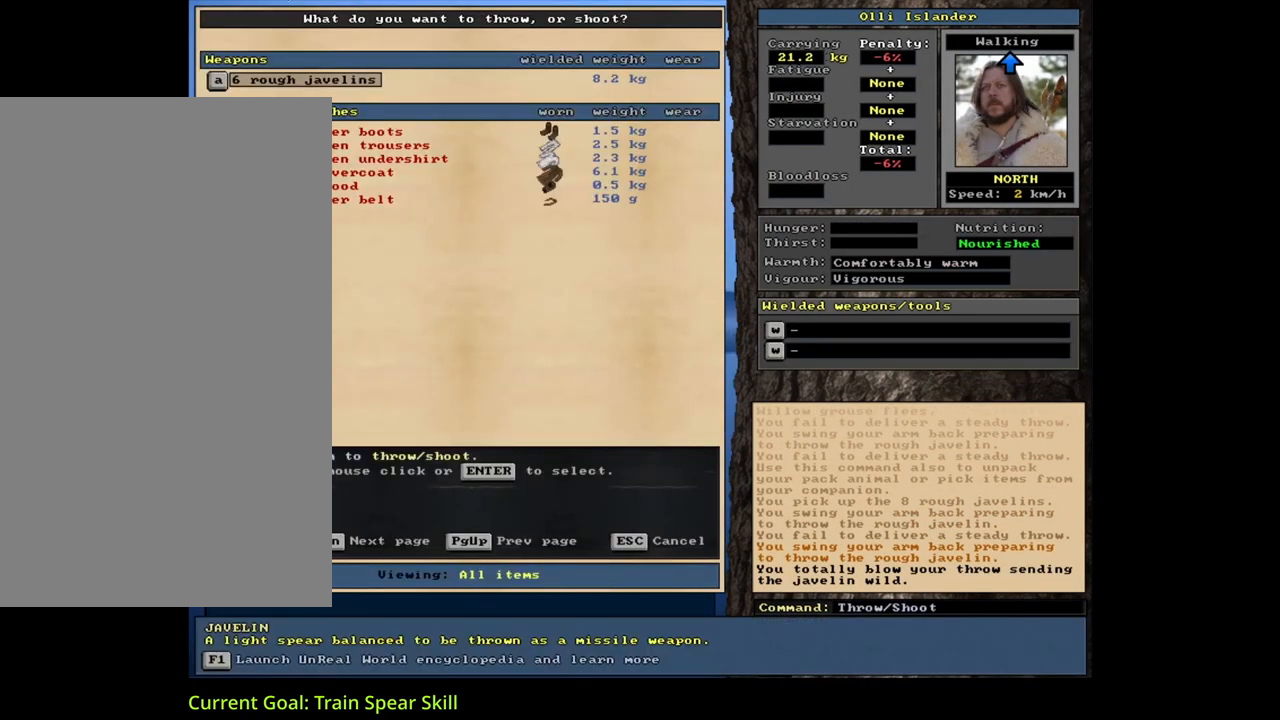
{"keys": [], "mouse": [], "events": [[117, "return", "down"], [300, "return", "up"]]}
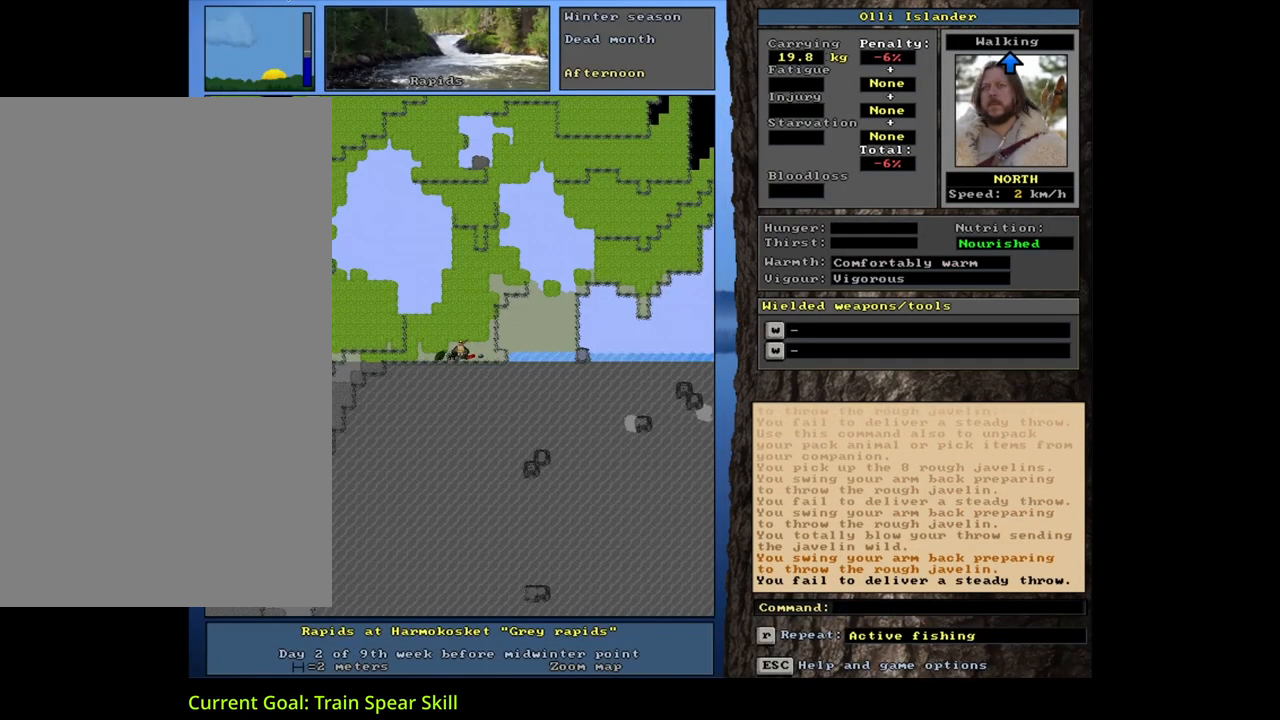
{"keys": ["return"], "mouse": [], "events": [[67, "t", "down"], [183, "t", "up"], [450, "return", "down"]]}
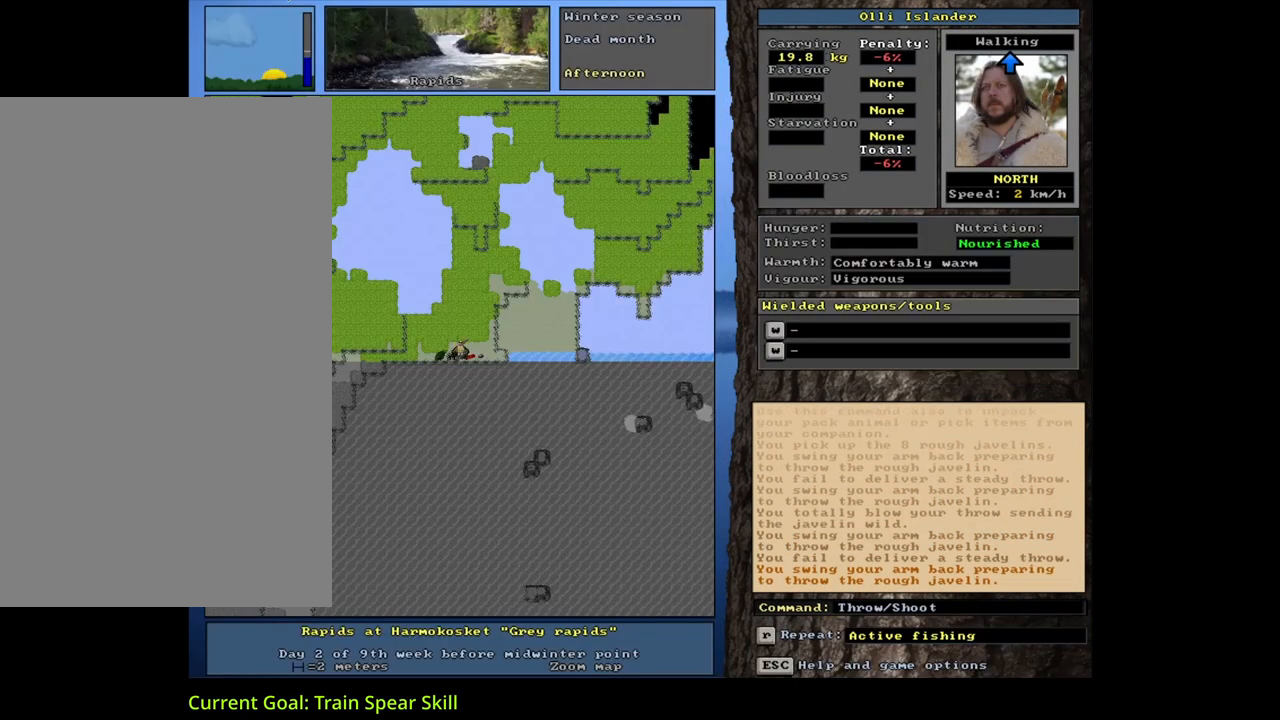
{"keys": [], "mouse": [], "events": [[17, "return", "up"], [333, "t", "down"], [433, "t", "up"]]}